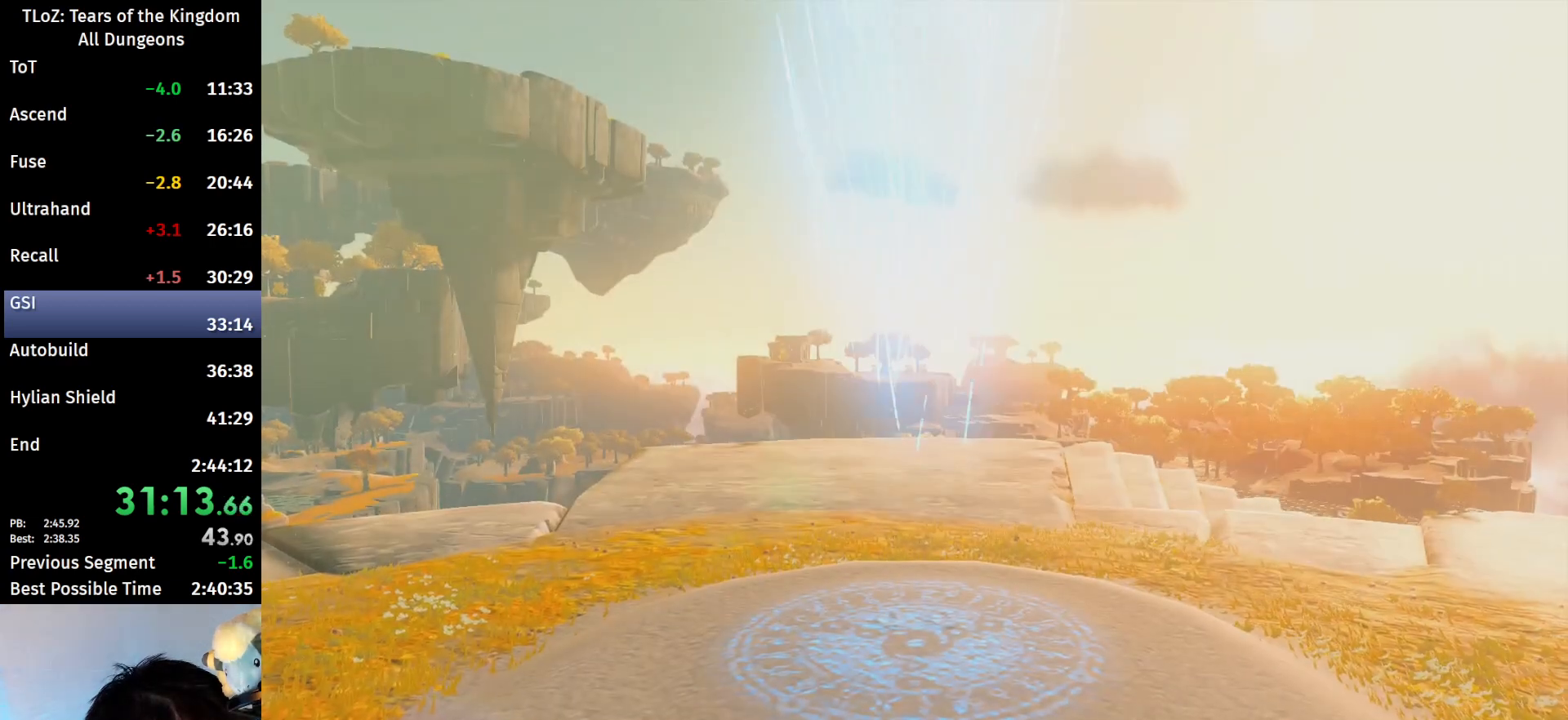
Gameplay with a controller (Nintendo layout); each line is a JSON object with the inputs held at the frame after it. "events" lists button and stick changes between this image and that frame as [ms after this image, input, new state], when the widget could be followed in between. Not read: L3 R3 TOUCHPAD.
{"buttons": ["L2", "R2"], "left_stick": "center", "right_stick": "center", "events": [[233, "L1", "down"], [267, "R2", "down"], [367, "L1", "up"], [367, "L2", "down"], [367, "R1", "down"], [400, "L1", "down"], [400, "L2", "up"], [433, "R1", "up"], [433, "R2", "up"], [500, "L1", "up"], [500, "L2", "down"], [500, "R2", "down"]]}
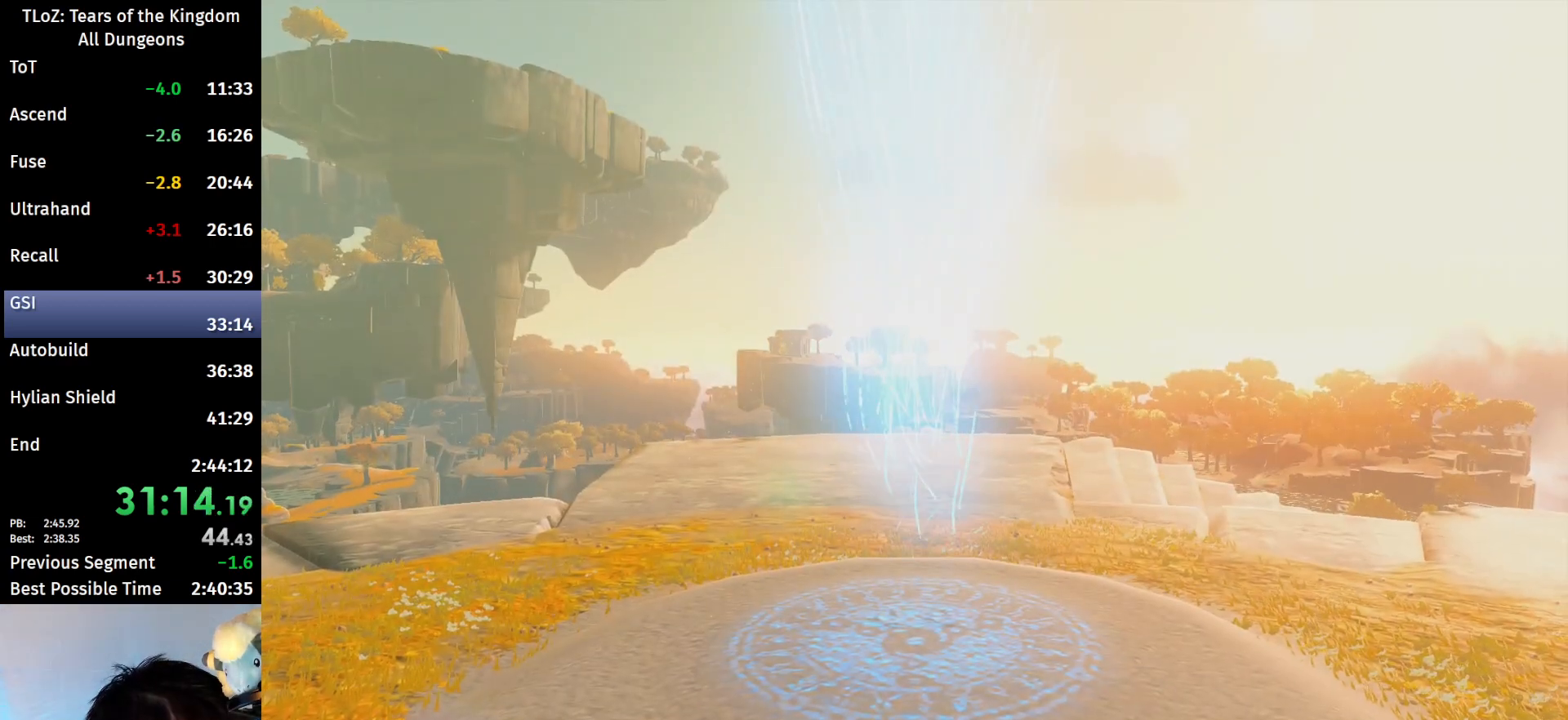
{"buttons": [], "left_stick": "center", "right_stick": "center", "events": [[67, "R1", "down"], [133, "L2", "up"], [133, "R1", "up"], [133, "R2", "up"]]}
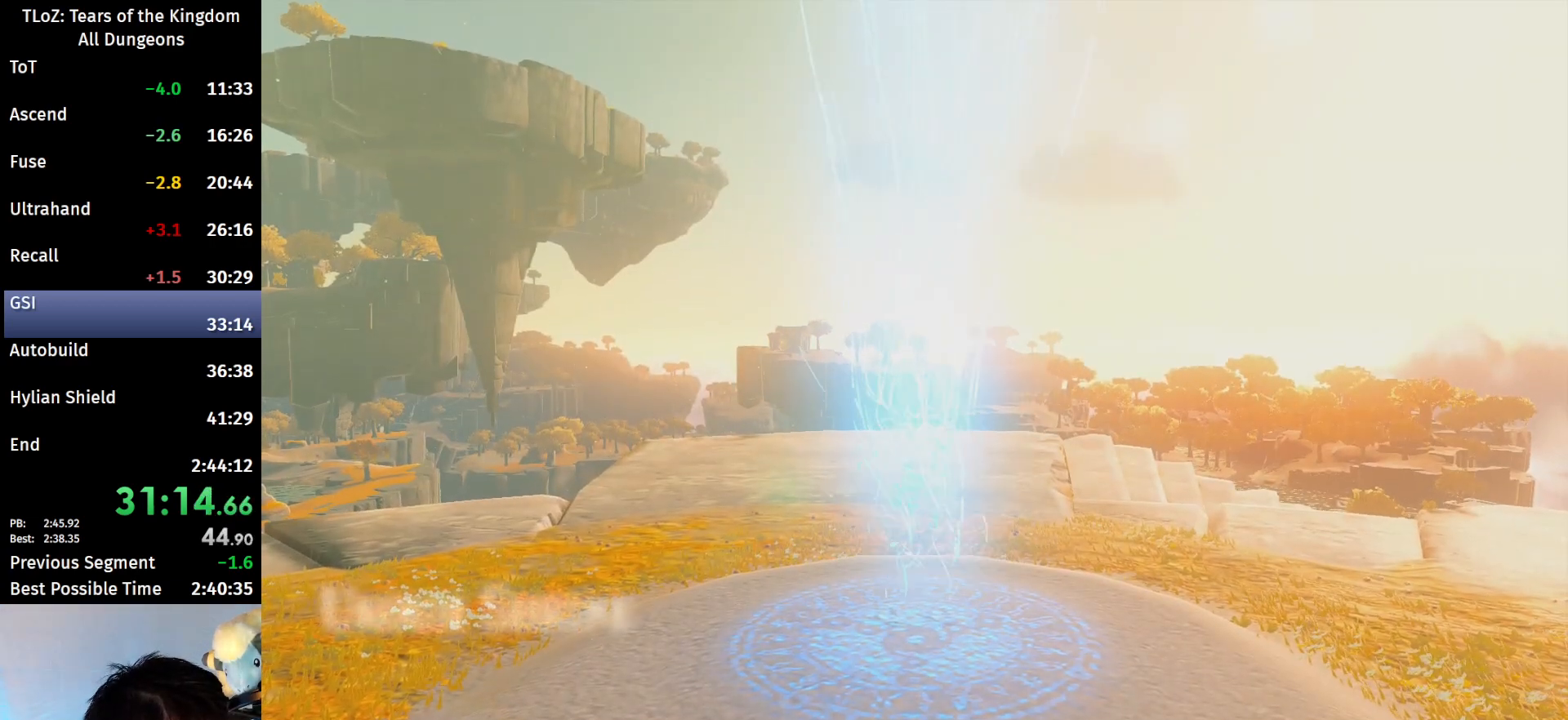
{"buttons": [], "left_stick": "center", "right_stick": "center", "events": []}
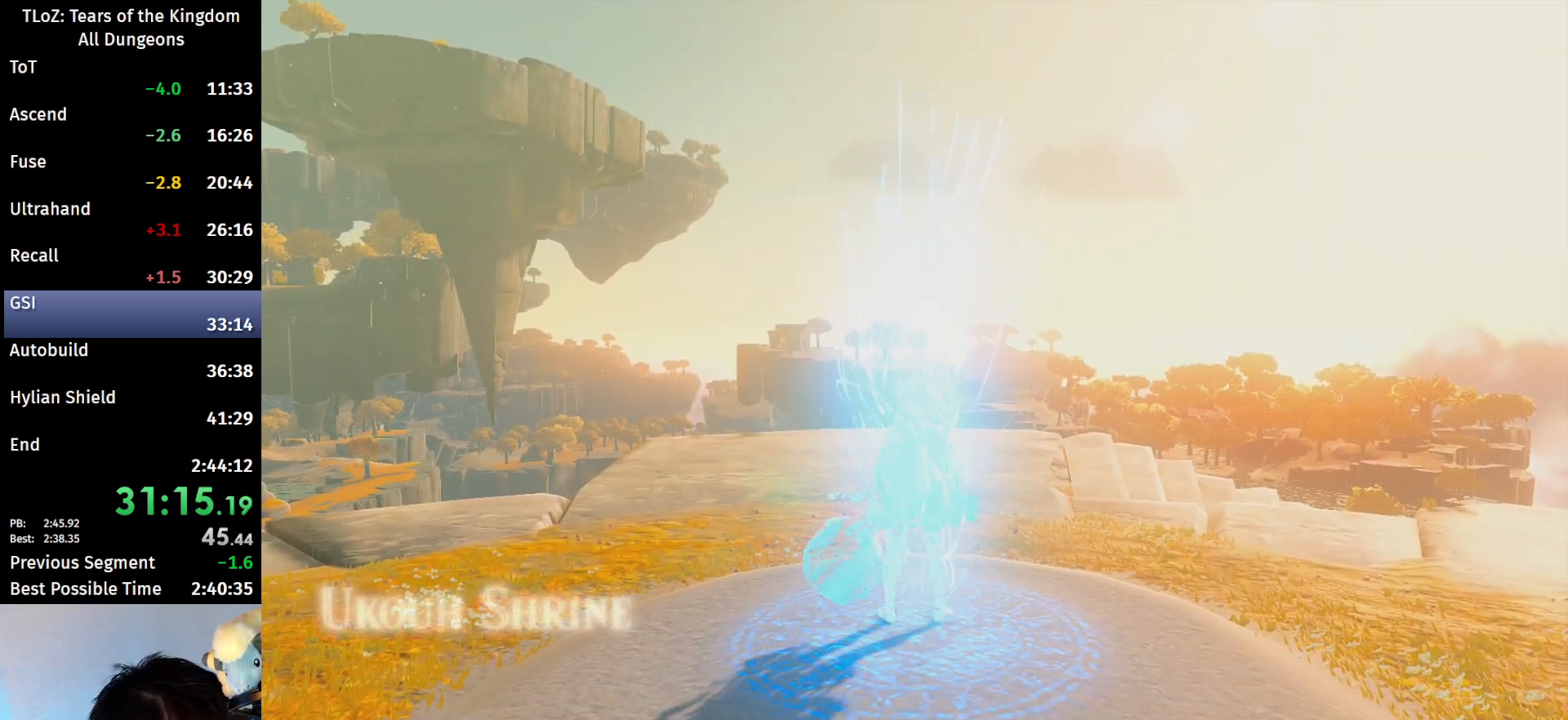
{"buttons": [], "left_stick": "center", "right_stick": "center", "events": []}
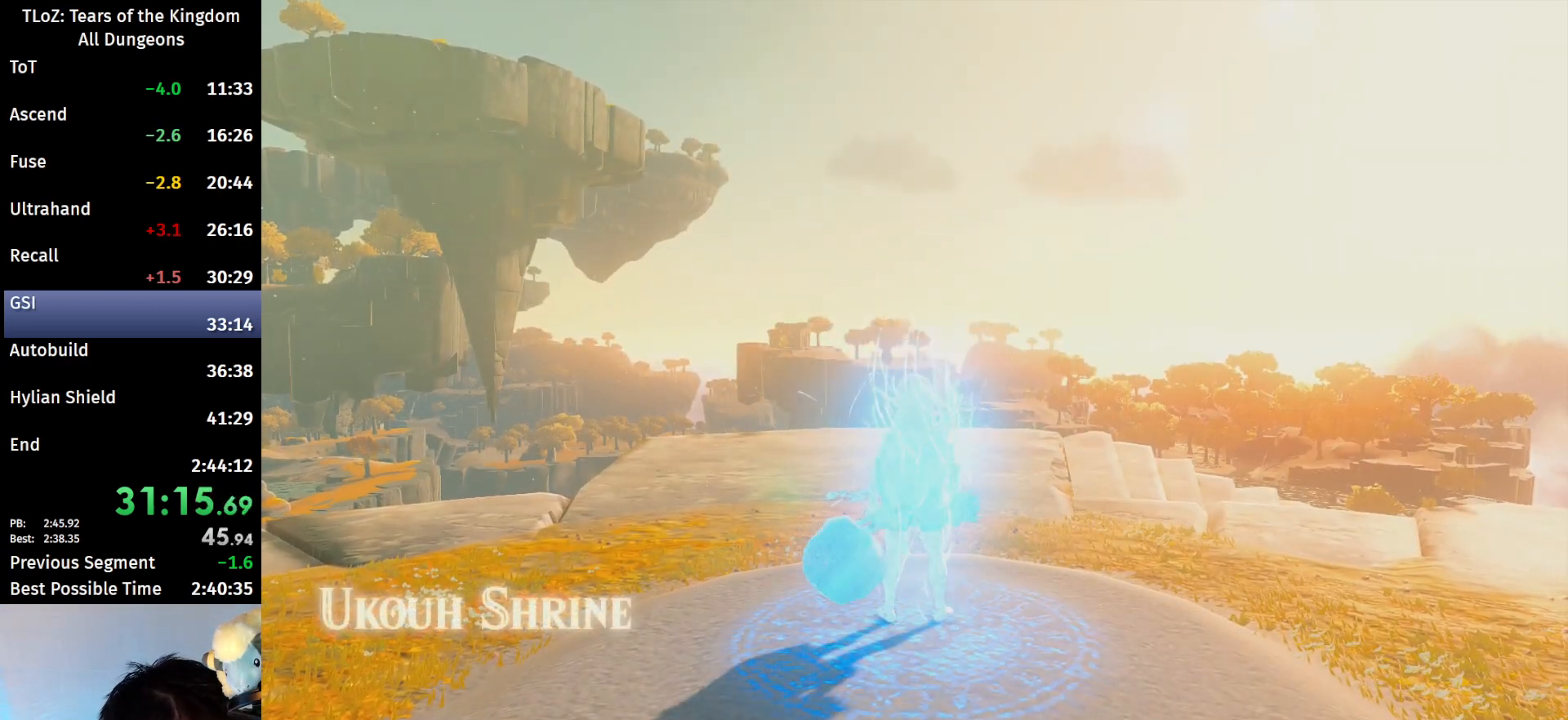
{"buttons": ["B"], "left_stick": "center", "right_stick": "center", "events": [[500, "B", "down"]]}
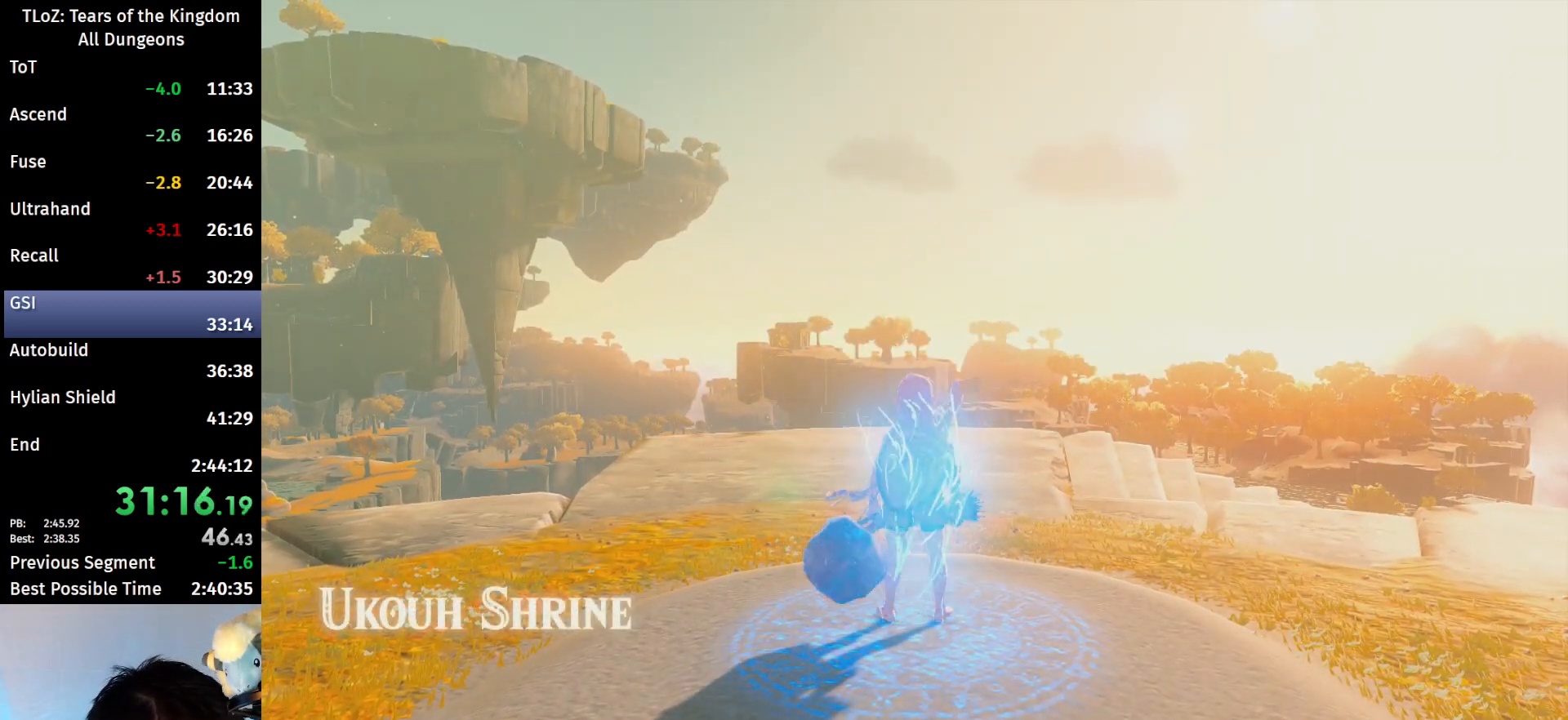
{"buttons": [], "left_stick": "center", "right_stick": "center", "events": [[100, "B", "up"], [133, "B", "down"], [233, "B", "up"], [300, "B", "down"], [367, "B", "up"]]}
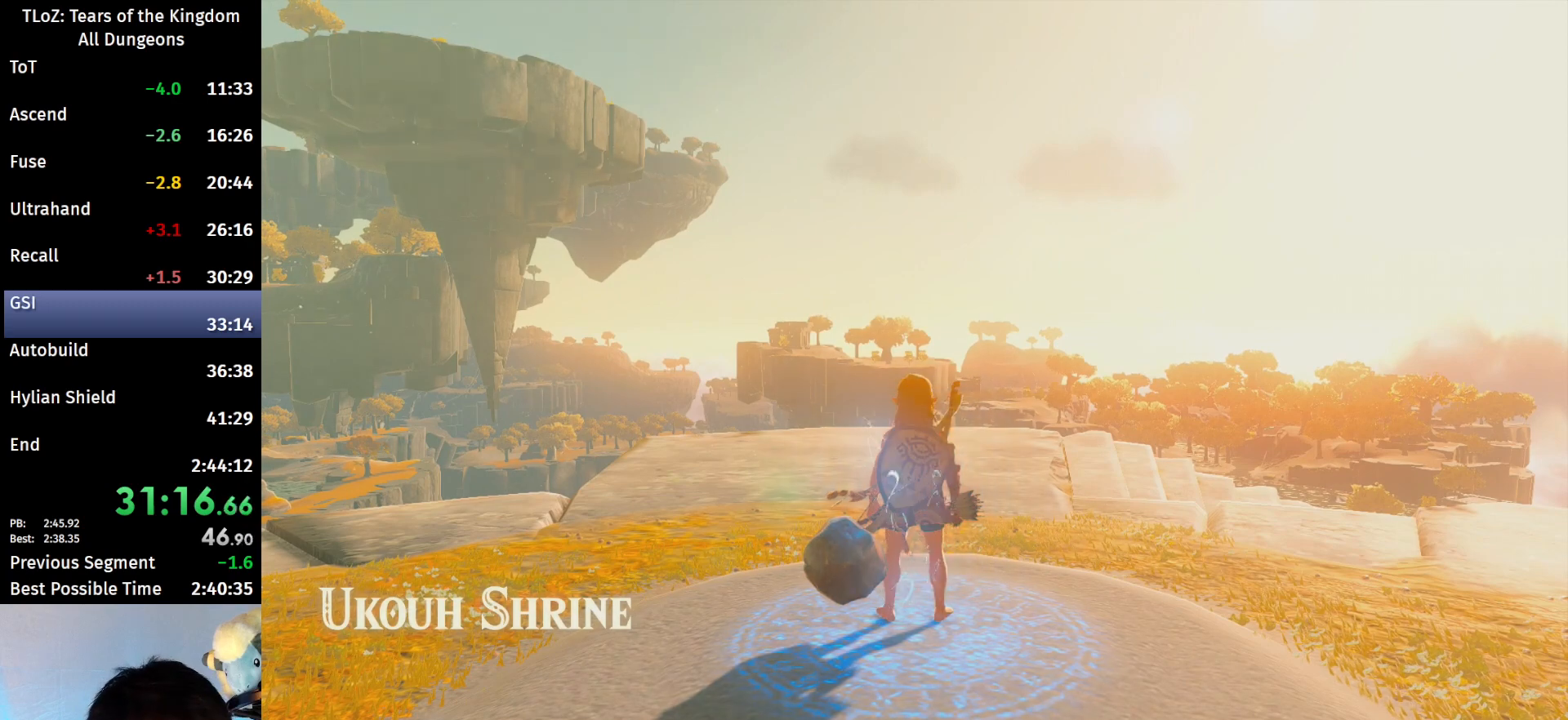
{"buttons": ["L2"], "left_stick": "center", "right_stick": "center", "events": [[400, "left_stick", "left"], [500, "L2", "down"], [500, "left_stick", "center"]]}
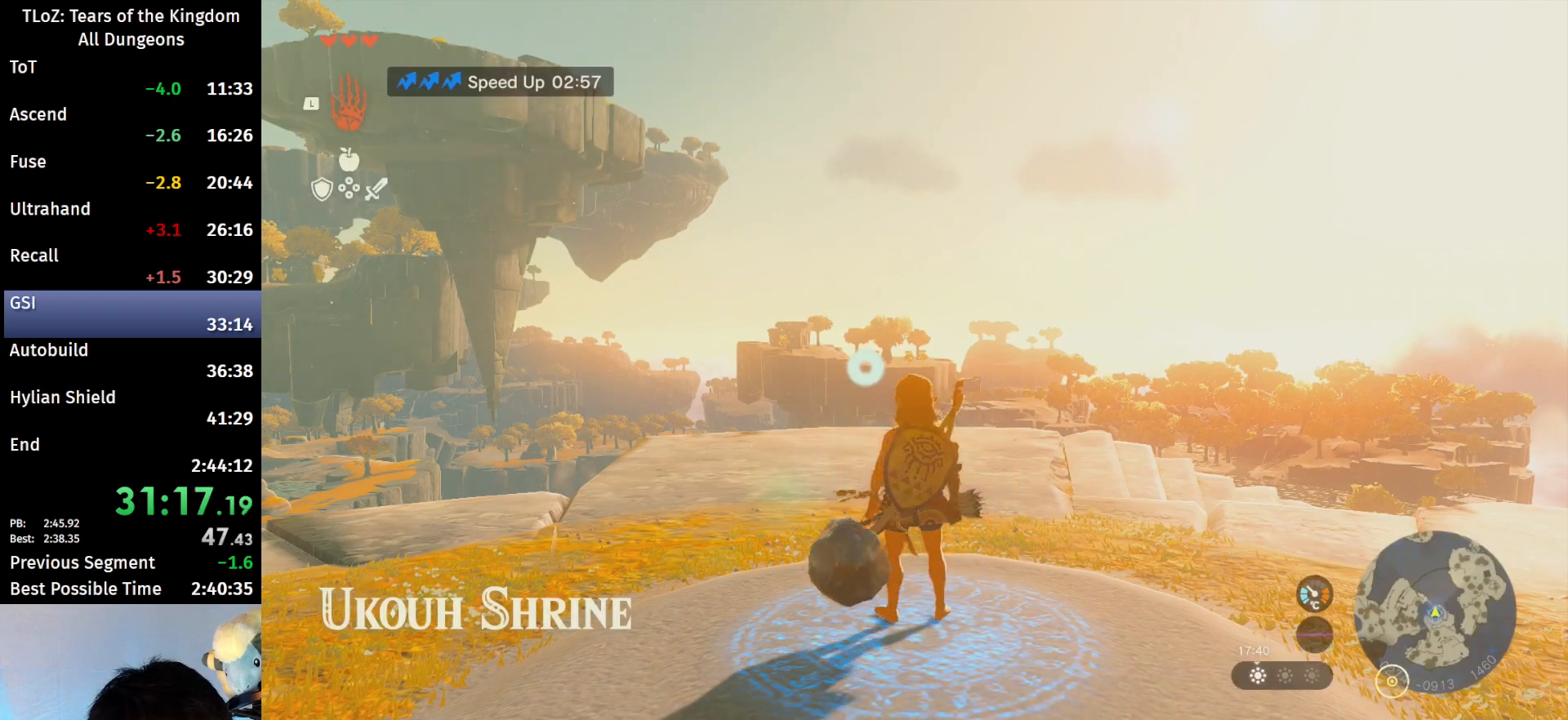
{"buttons": [], "left_stick": "up", "right_stick": "down-left", "events": [[233, "L2", "up"], [467, "left_stick", "up"], [467, "right_stick", "down-left"]]}
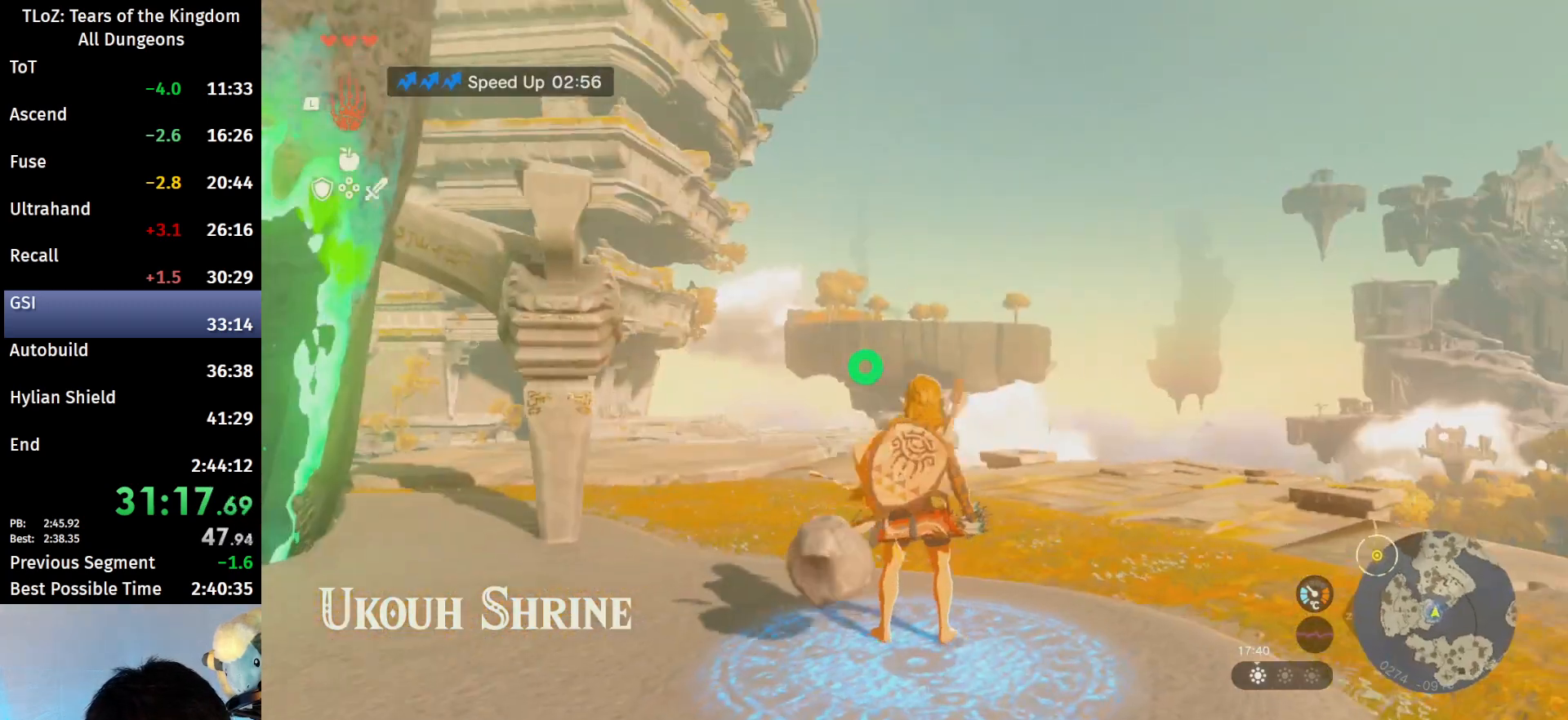
{"buttons": ["B"], "left_stick": "up", "right_stick": "down-right", "events": [[200, "right_stick", "center"], [300, "B", "down"], [467, "right_stick", "down-right"]]}
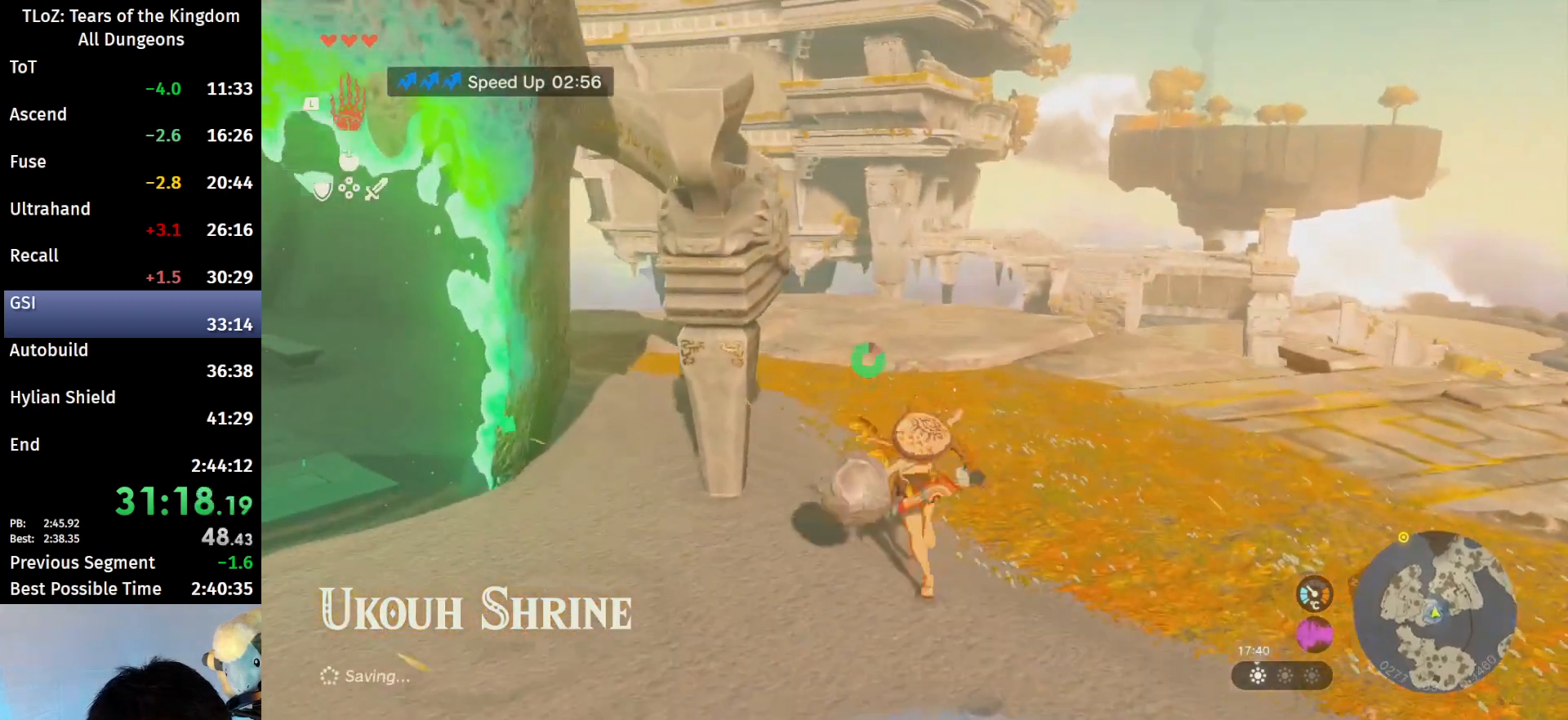
{"buttons": ["B"], "left_stick": "up", "right_stick": "center", "events": [[167, "right_stick", "center"]]}
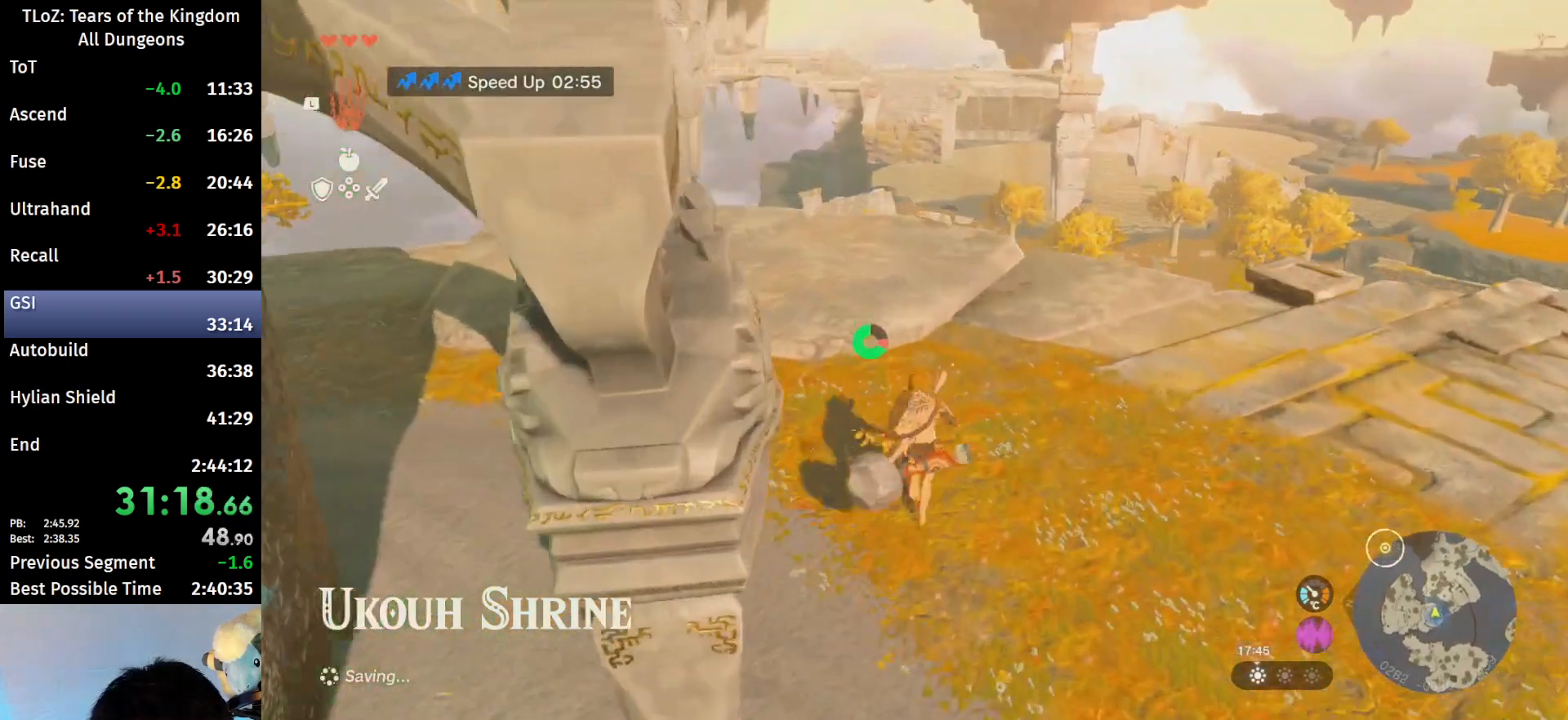
{"buttons": ["B"], "left_stick": "up", "right_stick": "center", "events": []}
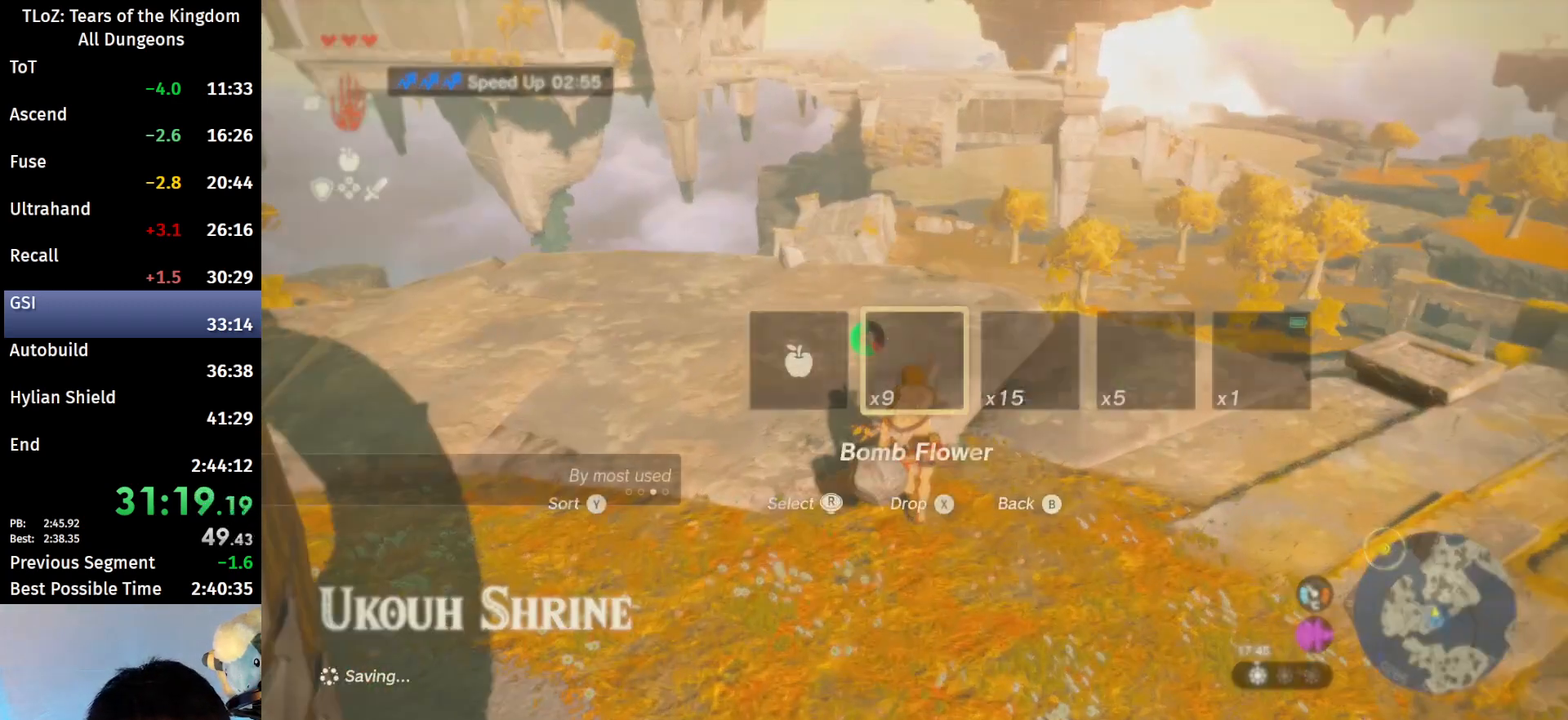
{"buttons": ["B", "X"], "left_stick": "up", "right_stick": "center", "events": [[233, "right_stick", "right"], [400, "right_stick", "center"], [467, "X", "down"]]}
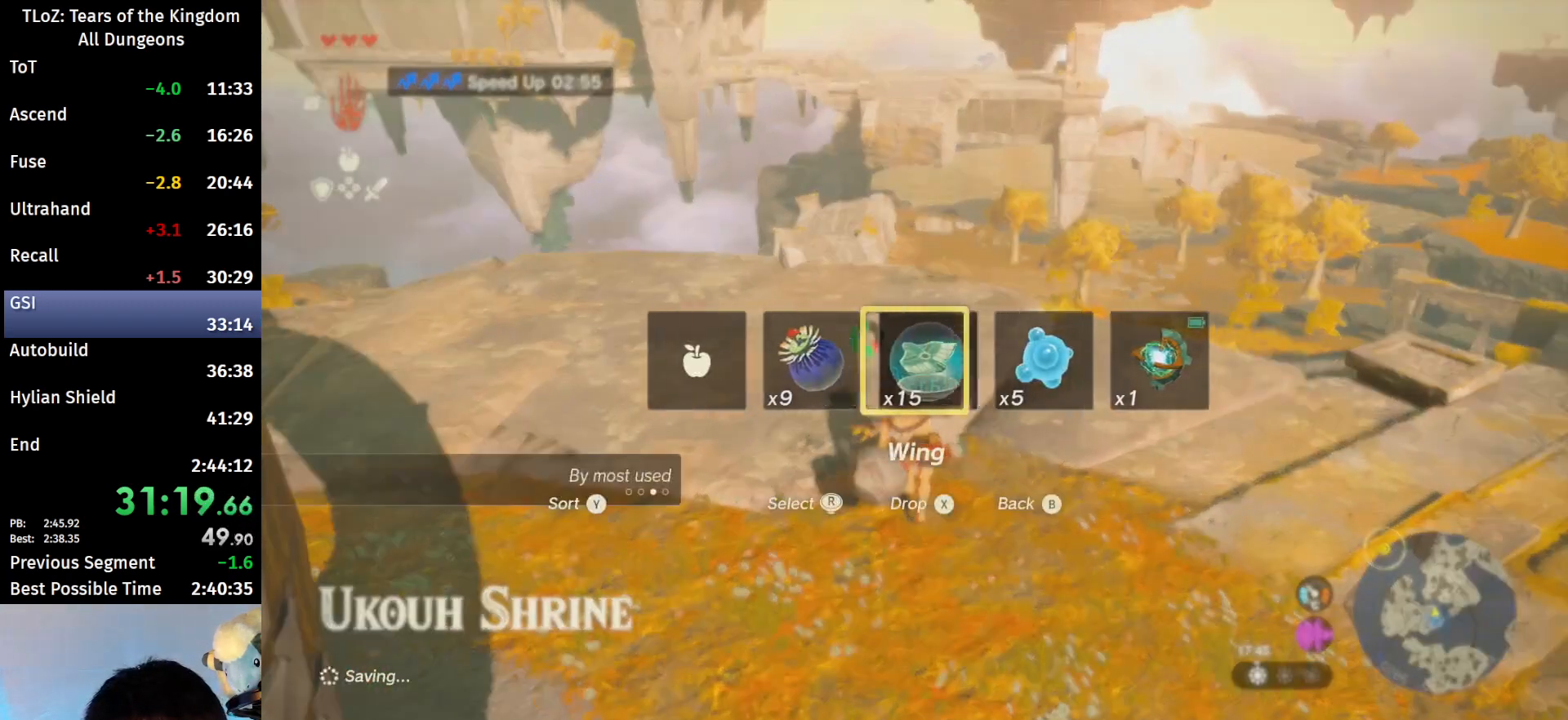
{"buttons": ["B"], "left_stick": "up", "right_stick": "center", "events": [[167, "X", "up"]]}
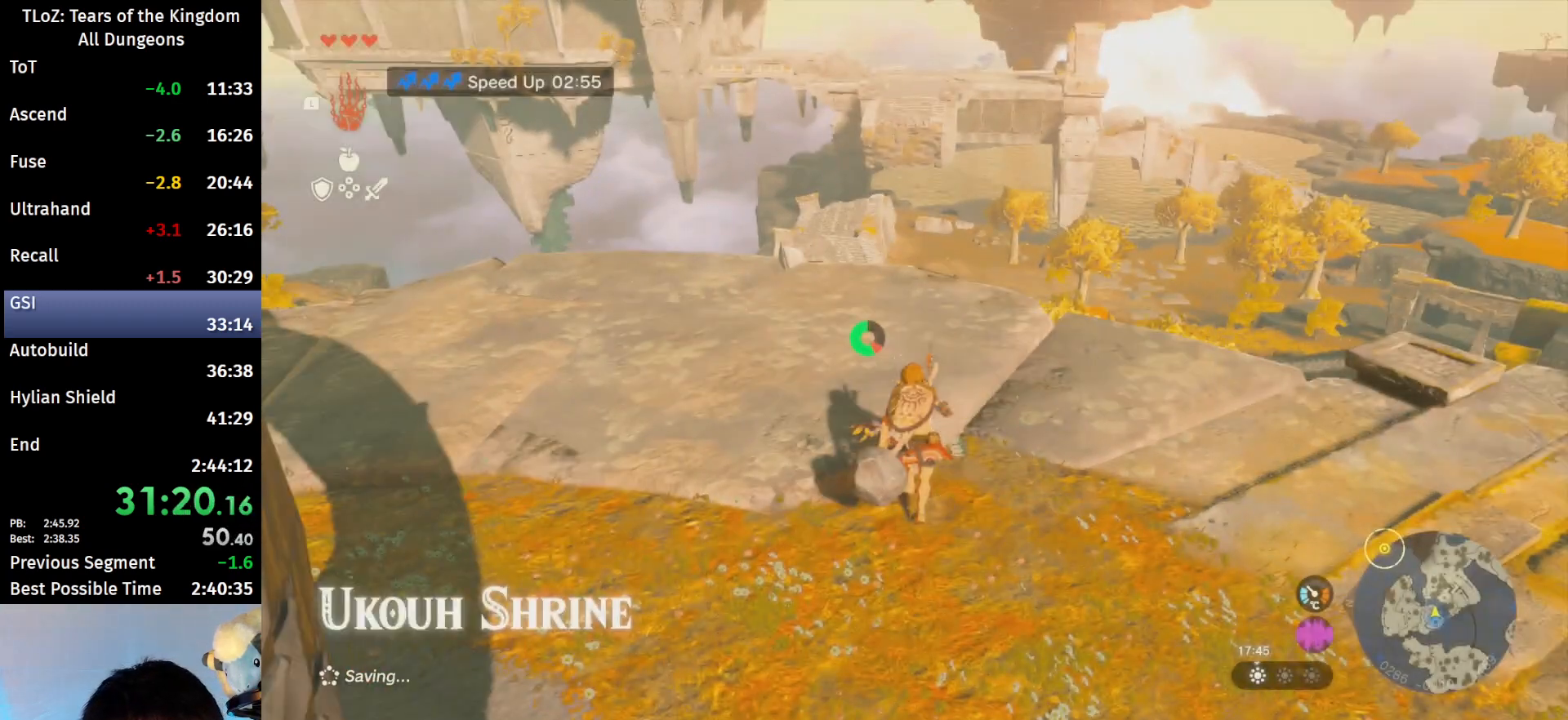
{"buttons": [], "left_stick": "up", "right_stick": "center", "events": [[467, "B", "up"]]}
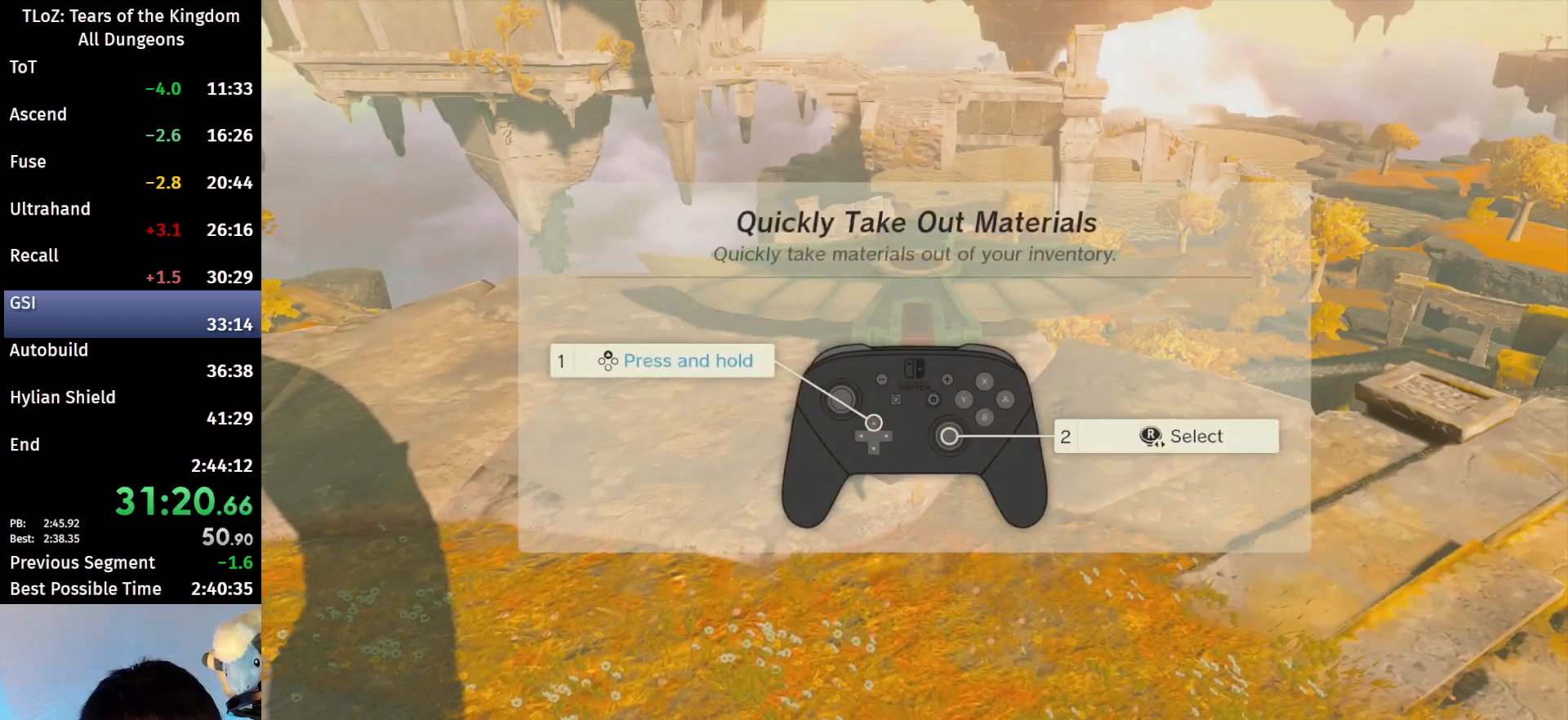
{"buttons": ["B"], "left_stick": "up", "right_stick": "center", "events": [[33, "B", "down"], [100, "B", "up"], [167, "B", "down"], [200, "B", "up"], [300, "B", "down"], [333, "B", "up"], [400, "B", "down"], [433, "B", "up"], [500, "B", "down"]]}
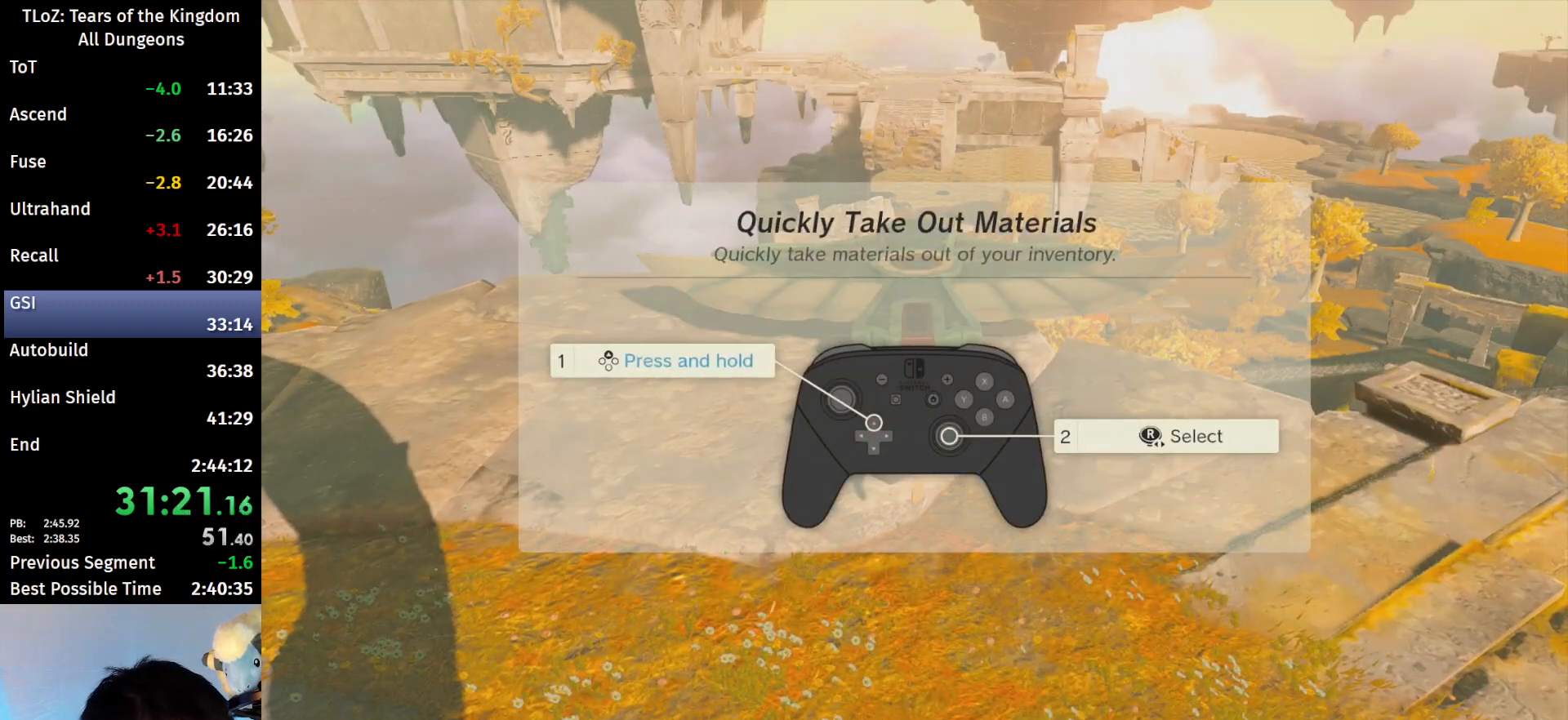
{"buttons": [], "left_stick": "up", "right_stick": "center", "events": [[33, "B", "up"], [133, "B", "down"], [200, "B", "up"], [233, "B", "down"], [267, "B", "up"], [333, "B", "down"], [400, "B", "up"], [467, "B", "down"], [500, "B", "up"]]}
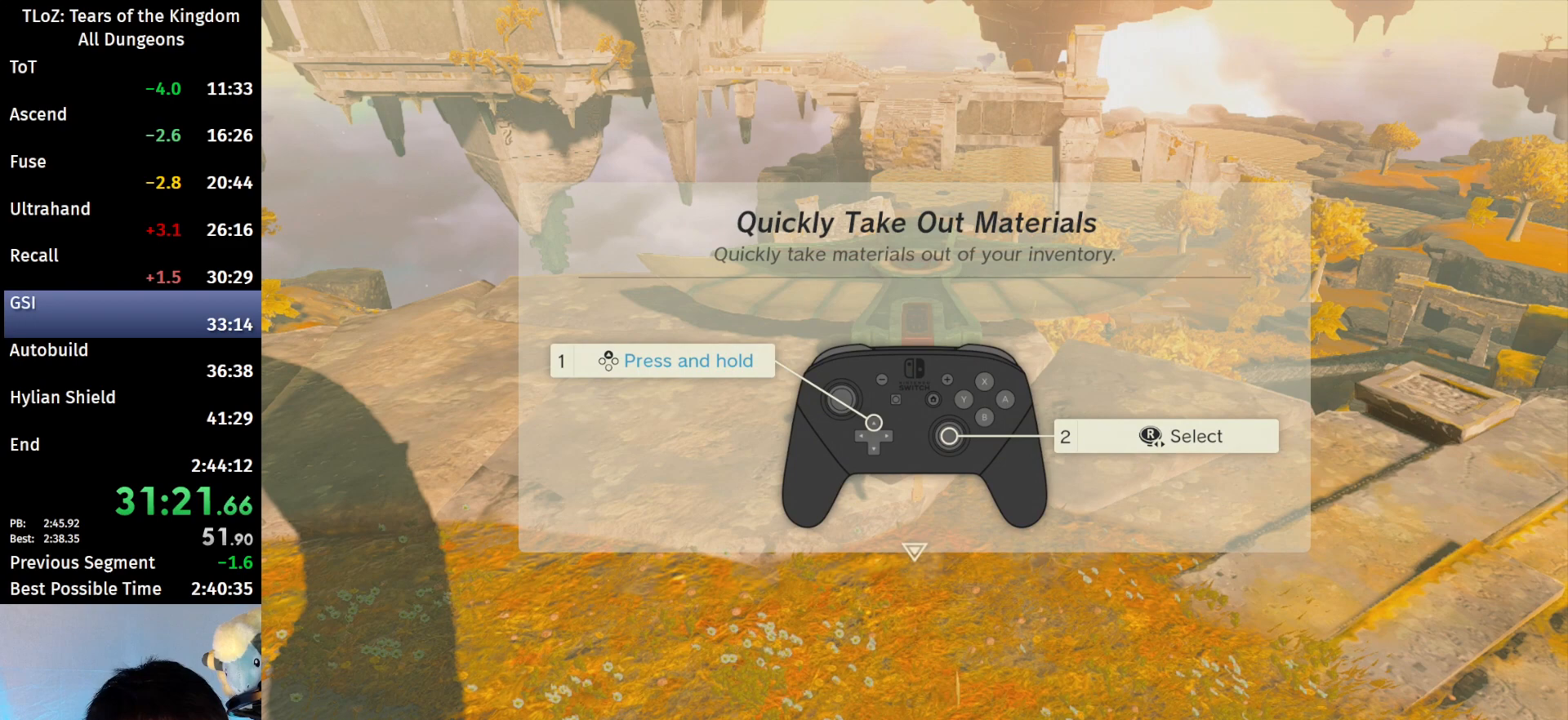
{"buttons": ["B"], "left_stick": "up", "right_stick": "center", "events": [[67, "B", "down"], [100, "B", "up"], [167, "B", "down"], [233, "B", "up"], [267, "B", "down"], [333, "B", "up"], [367, "B", "down"]]}
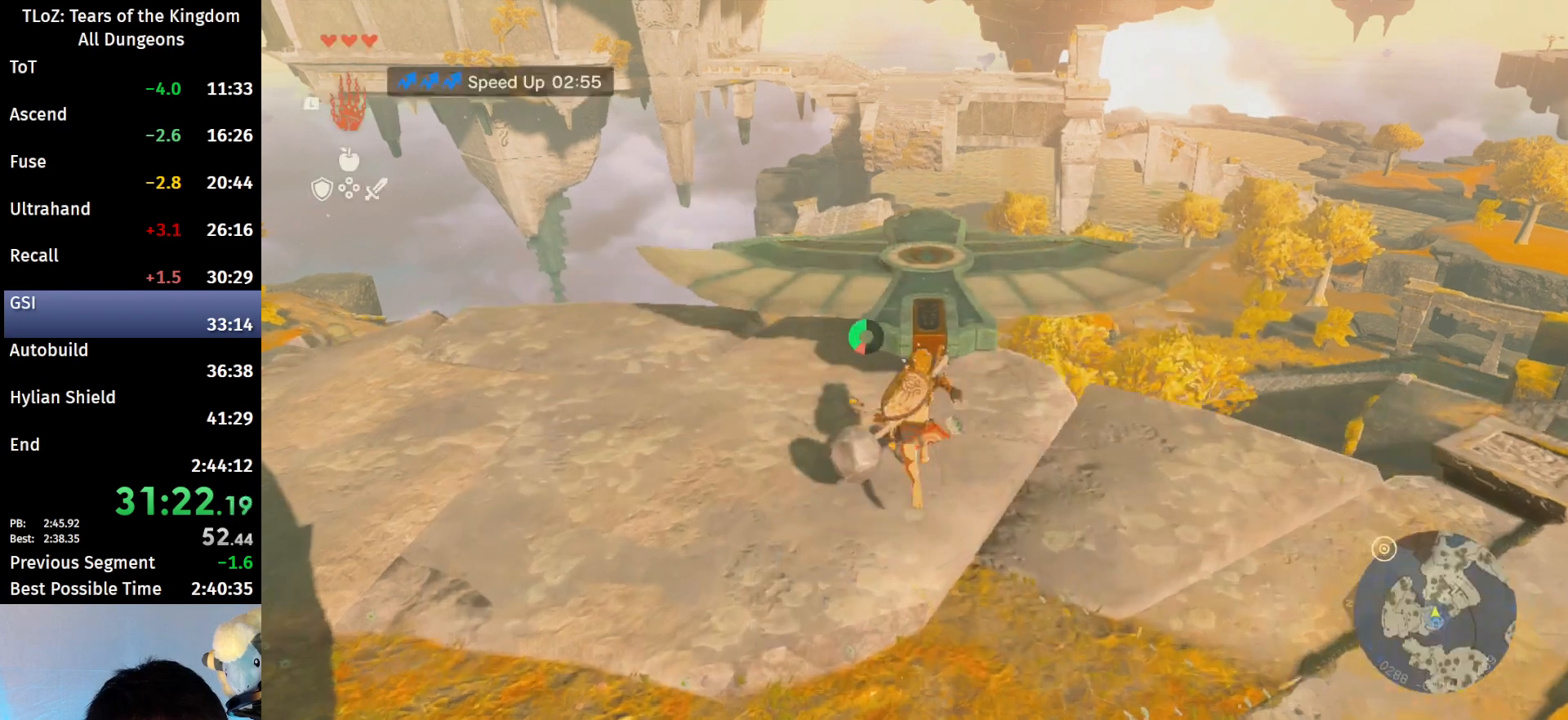
{"buttons": [], "left_stick": "up", "right_stick": "center", "events": [[267, "B", "up"], [267, "X", "down"], [333, "X", "up"]]}
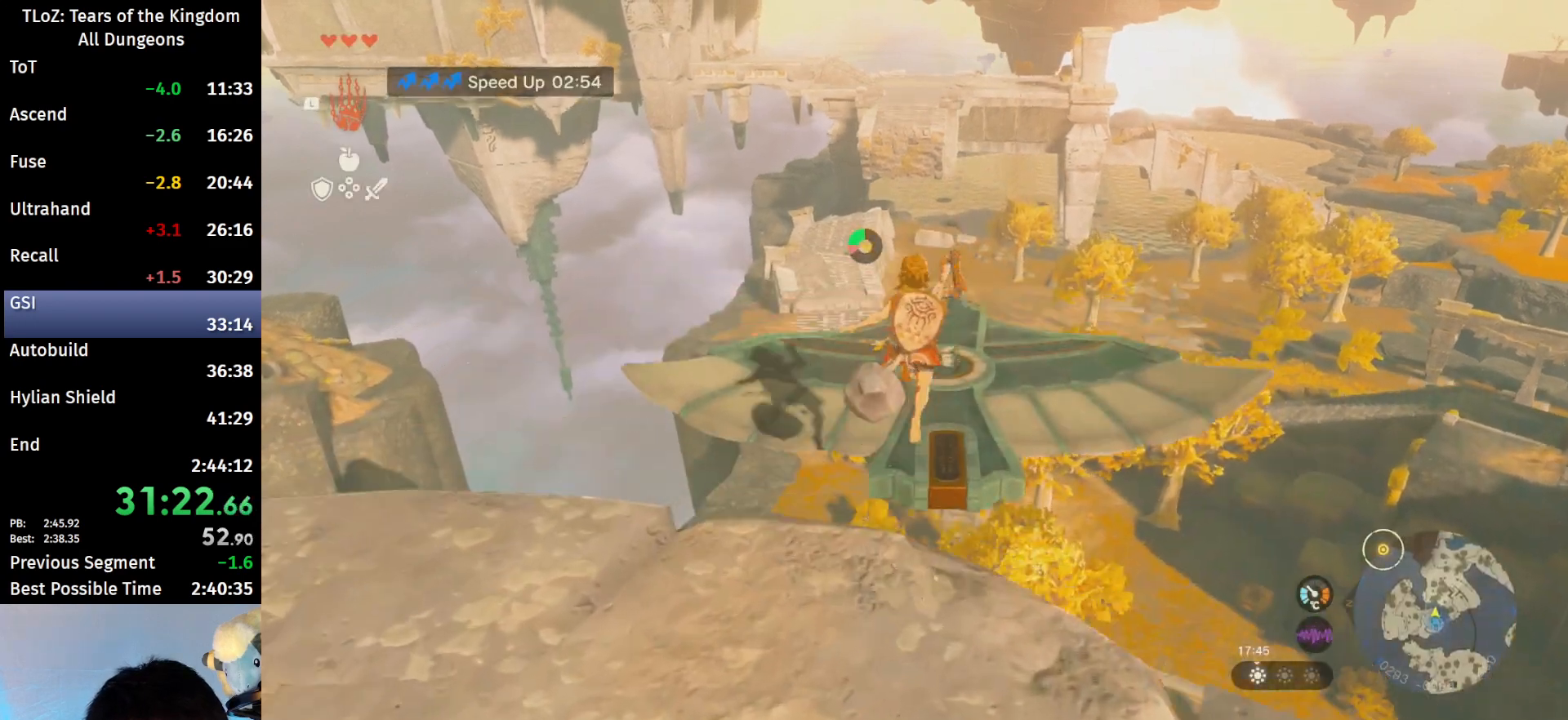
{"buttons": [], "left_stick": "center", "right_stick": "center", "events": [[100, "left_stick", "center"]]}
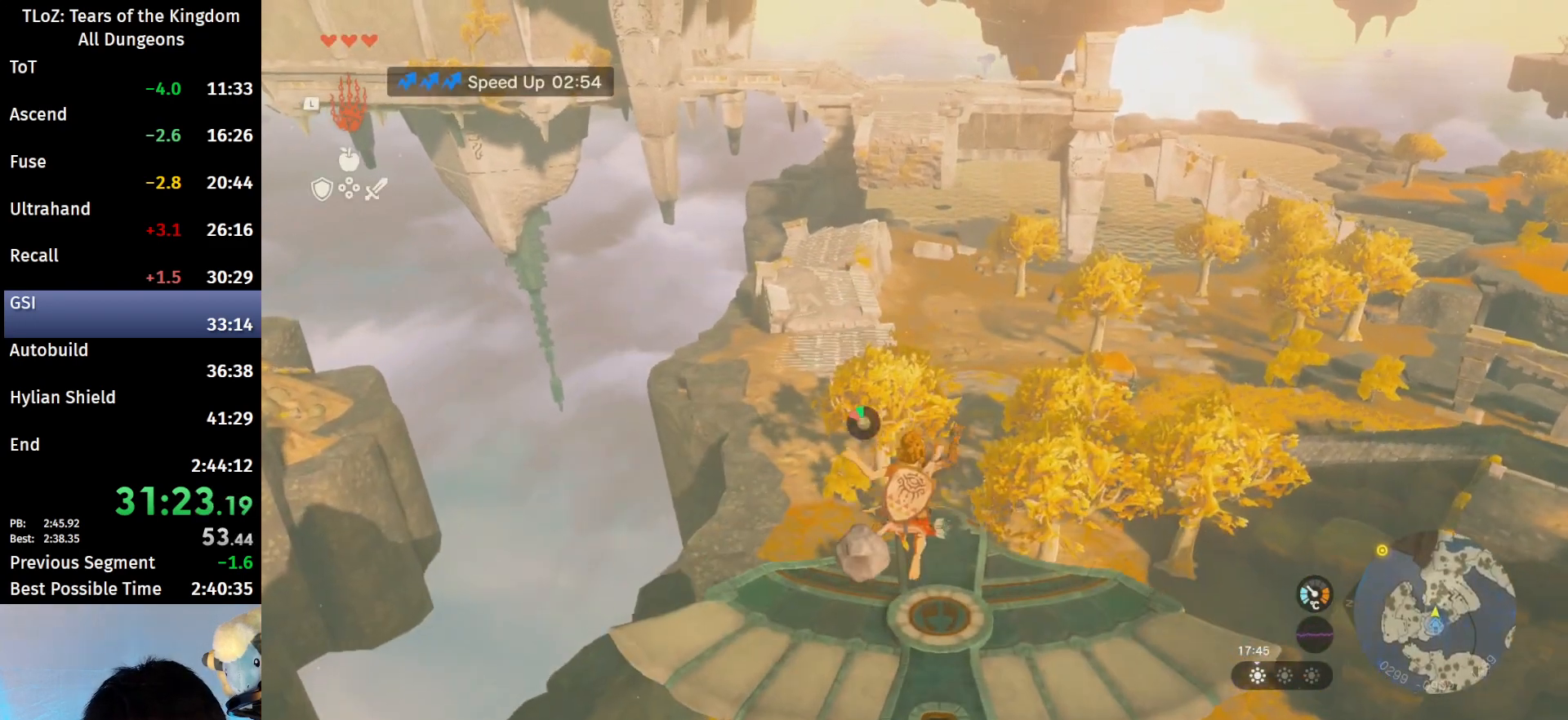
{"buttons": ["L2"], "left_stick": "center", "right_stick": "center", "events": [[67, "L2", "down"], [300, "right_stick", "down"], [467, "right_stick", "center"]]}
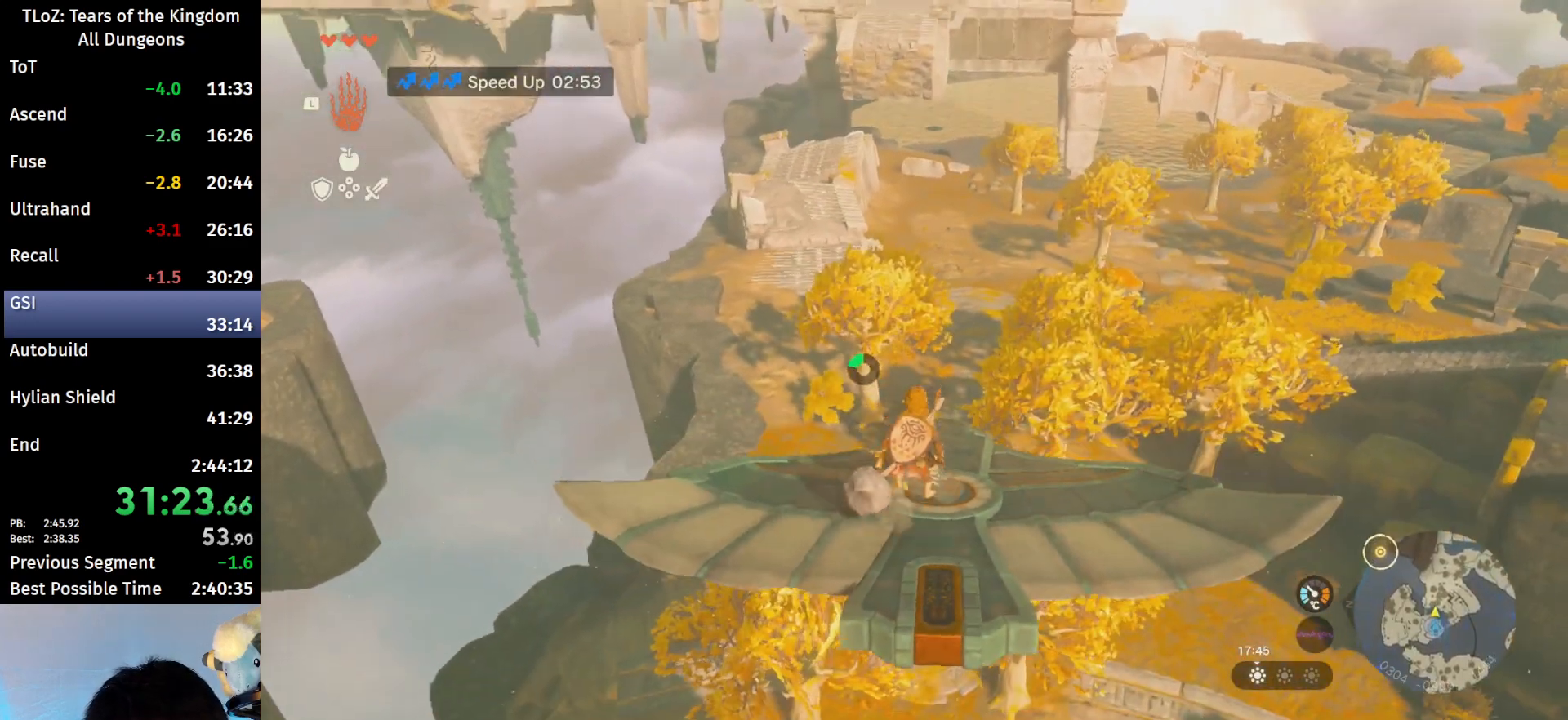
{"buttons": ["L2"], "left_stick": "left", "right_stick": "center", "events": [[467, "left_stick", "left"]]}
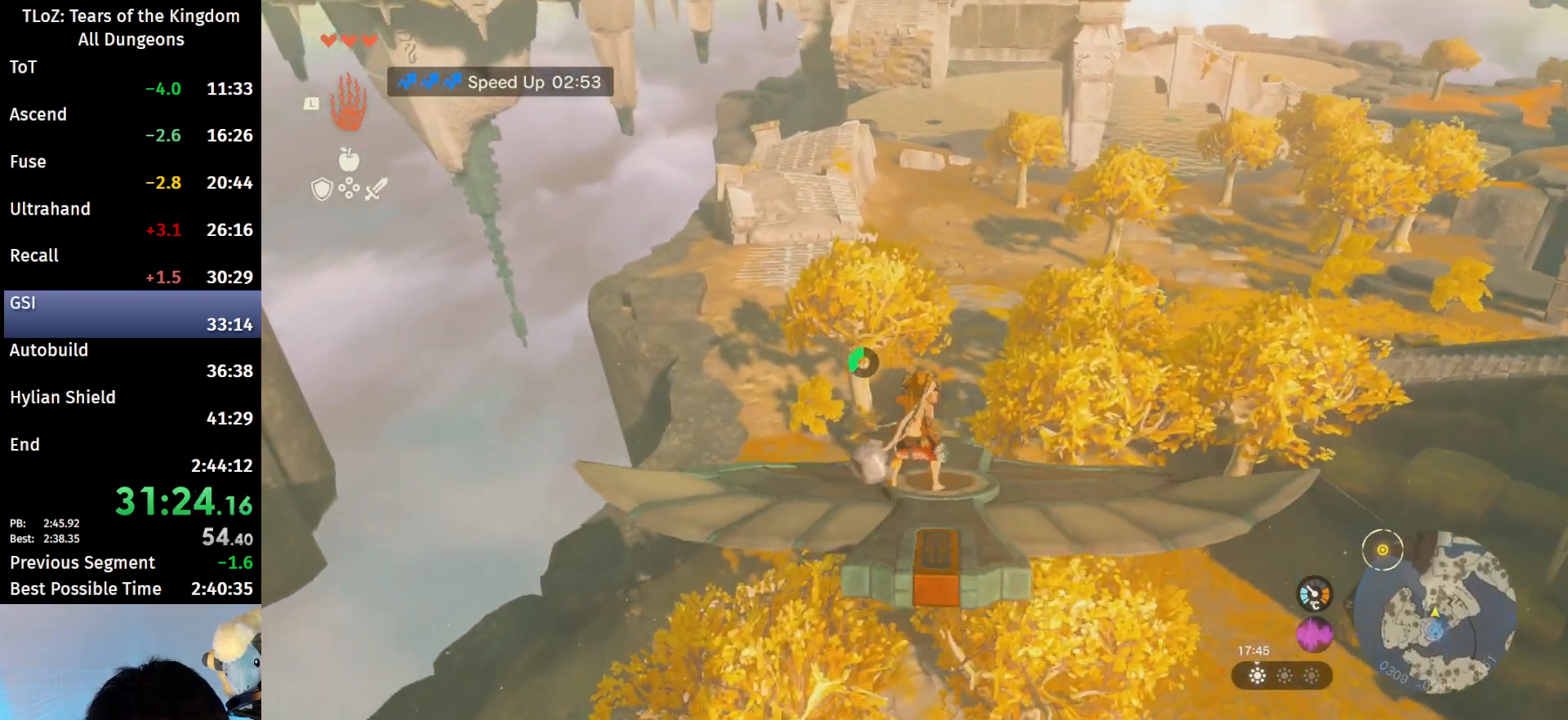
{"buttons": ["L2"], "left_stick": "center", "right_stick": "center", "events": [[67, "left_stick", "center"], [333, "left_stick", "up"], [467, "left_stick", "center"]]}
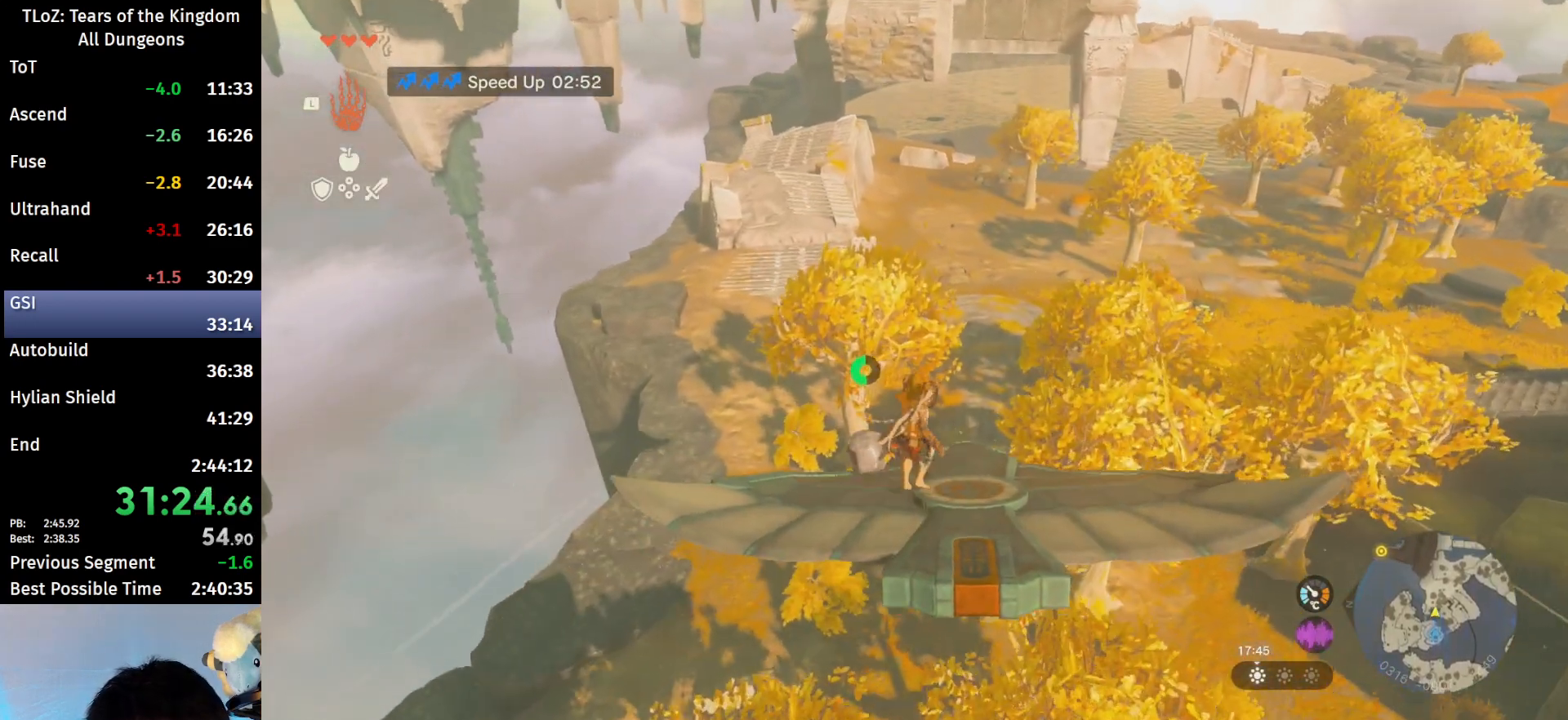
{"buttons": ["L2"], "left_stick": "right", "right_stick": "center", "events": [[500, "left_stick", "right"]]}
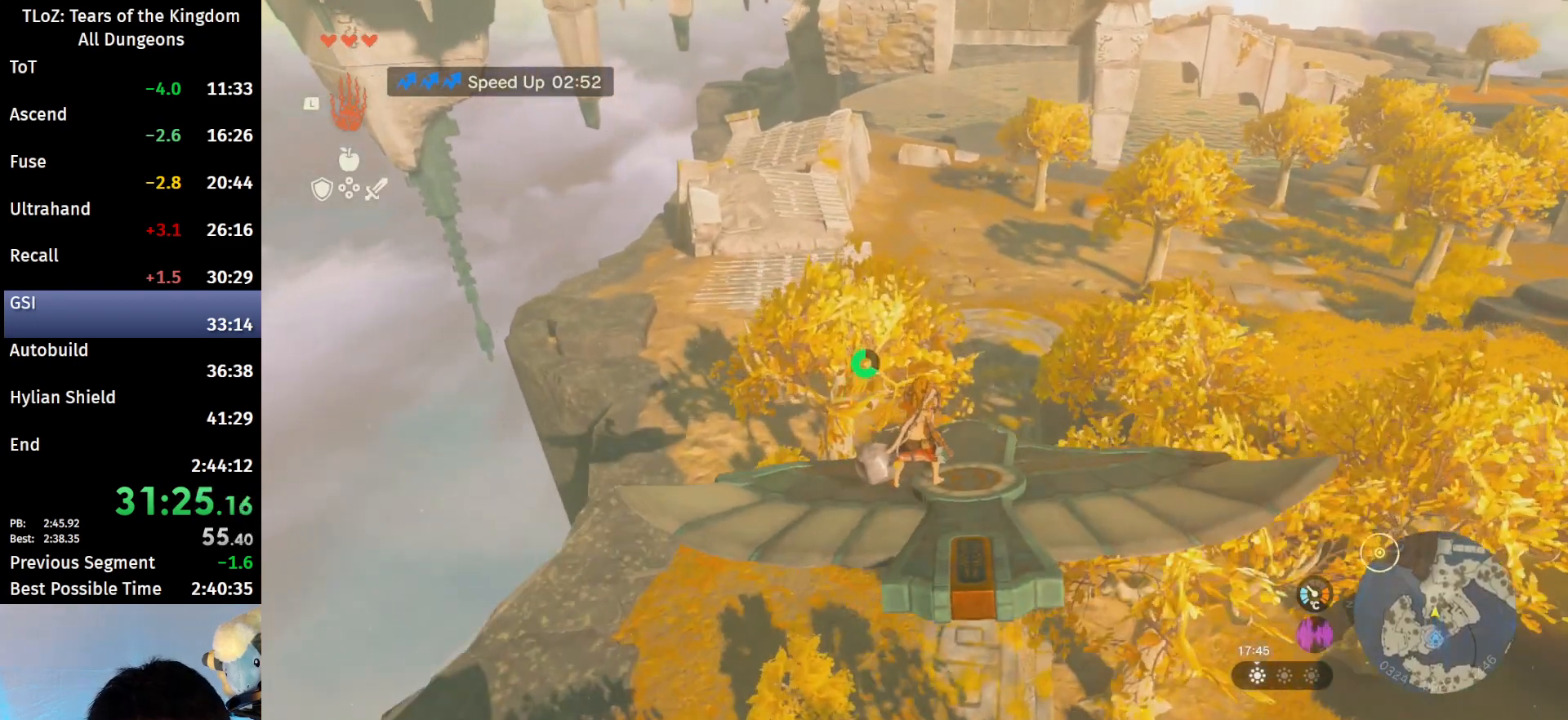
{"buttons": [], "left_stick": "center", "right_stick": "center", "events": [[67, "right_stick", "up"], [100, "left_stick", "center"], [167, "right_stick", "center"], [433, "L2", "up"]]}
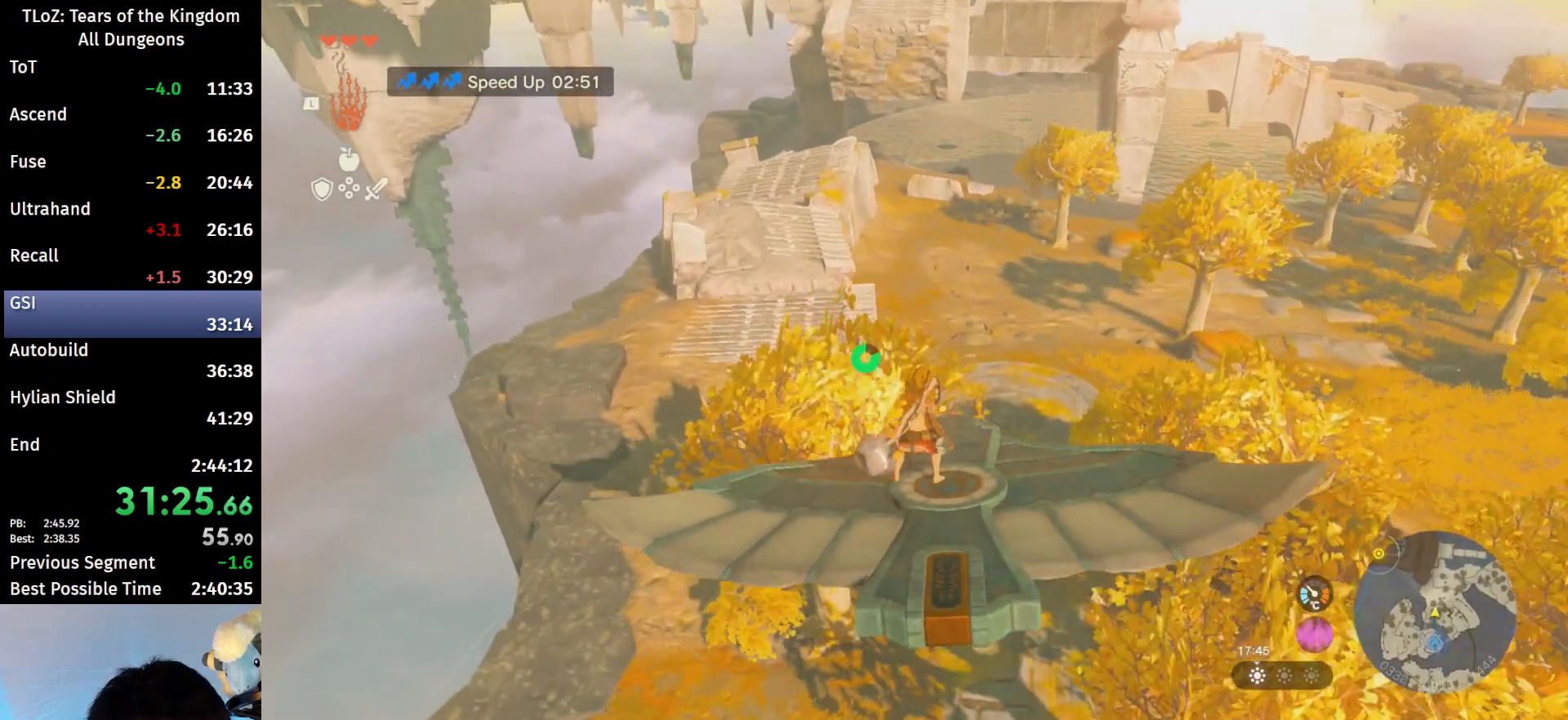
{"buttons": [], "left_stick": "center", "right_stick": "center", "events": [[33, "right_stick", "up"], [133, "right_stick", "center"]]}